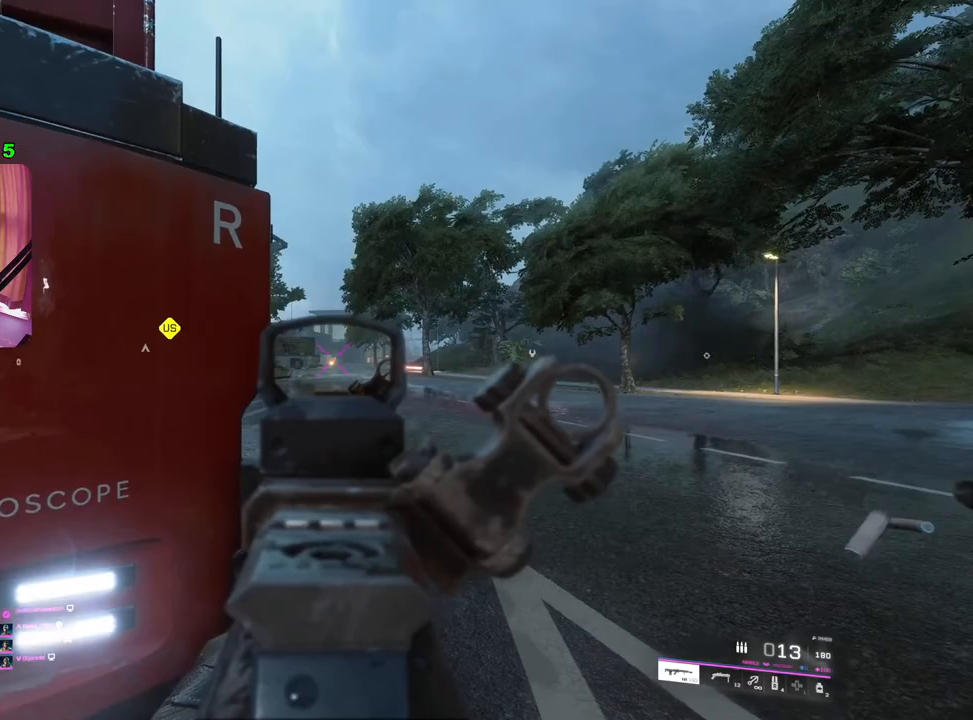
Gameplay with a controller (PlayStation layout); each line is a JSON object with the inputs held at the frame after it. "events" lists button and stick changes between this image and that frame as [ms after this image, input, new state], when the widget could be followed in between.
{"buttons": [], "left_stick": "down", "right_stick": "center", "events": [[50, "left_stick", "center"], [350, "left_stick", "right"], [400, "L2", "up"], [450, "left_stick", "down"]]}
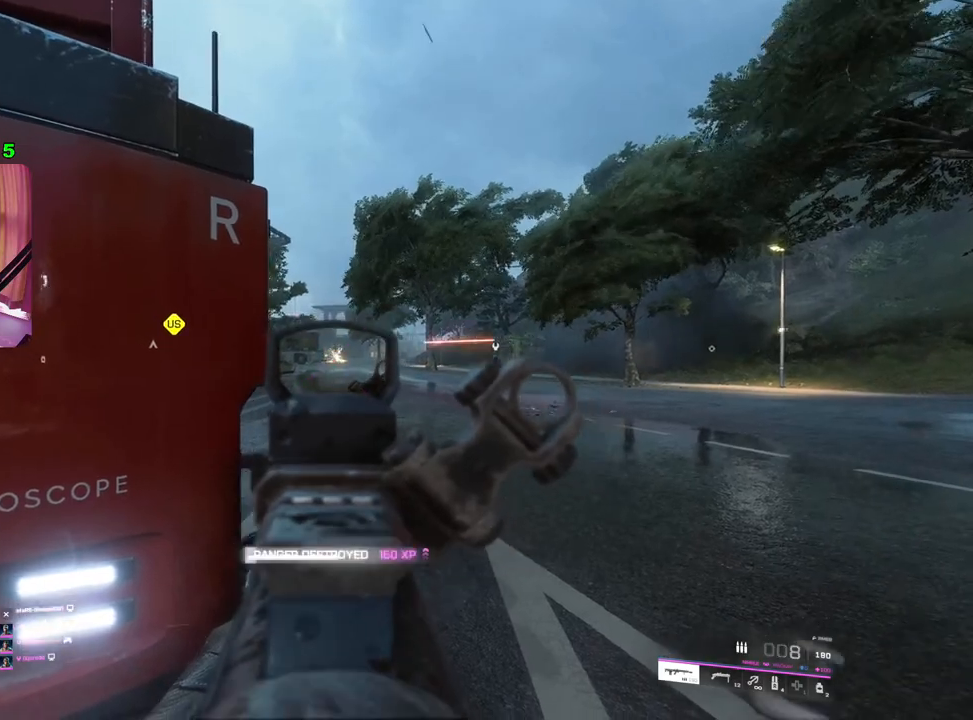
{"buttons": [], "left_stick": "left", "right_stick": "center", "events": [[17, "SQUARE", "down"], [17, "left_stick", "down-left"], [67, "SQUARE", "up"], [133, "left_stick", "left"], [267, "right_stick", "left"], [383, "R3", "down"], [383, "right_stick", "center"], [467, "R3", "up"]]}
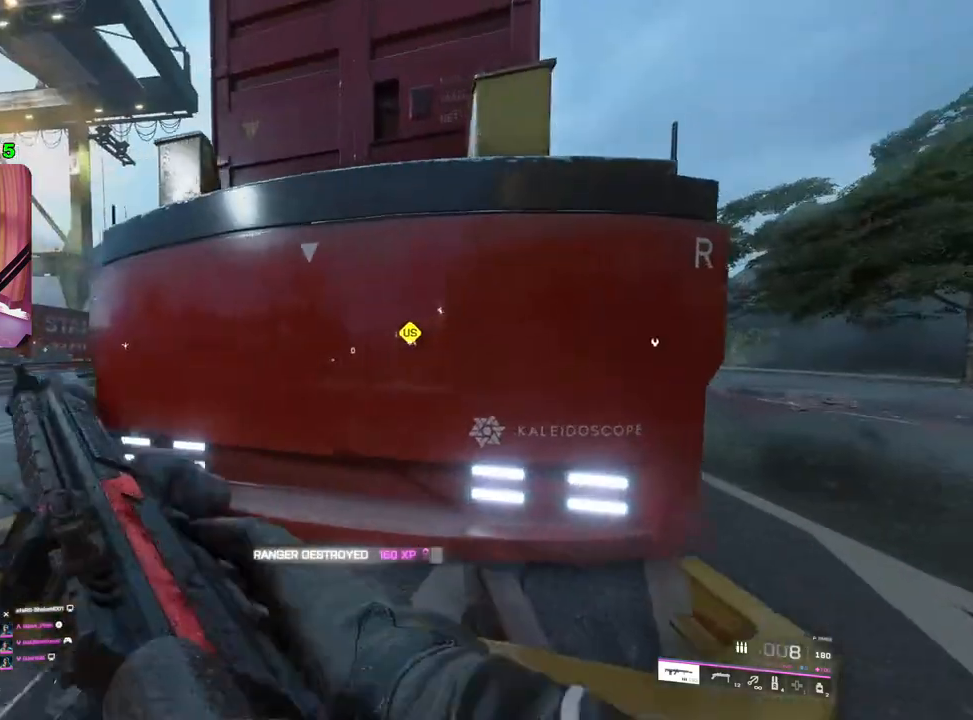
{"buttons": [], "left_stick": "left", "right_stick": "center", "events": [[200, "left_stick", "right"], [333, "right_stick", "right"], [367, "left_stick", "down"], [450, "right_stick", "center"], [483, "left_stick", "left"]]}
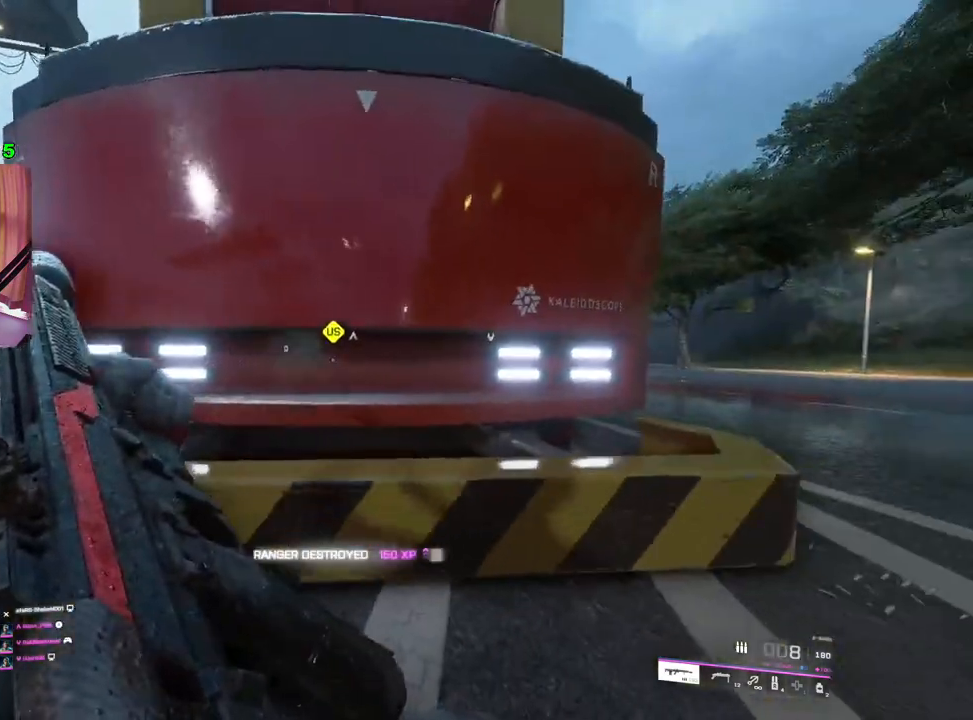
{"buttons": [], "left_stick": "right", "right_stick": "right", "events": [[33, "left_stick", "up-right"], [167, "left_stick", "down-right"], [233, "R3", "down"], [267, "left_stick", "right"], [300, "R3", "up"], [483, "right_stick", "right"]]}
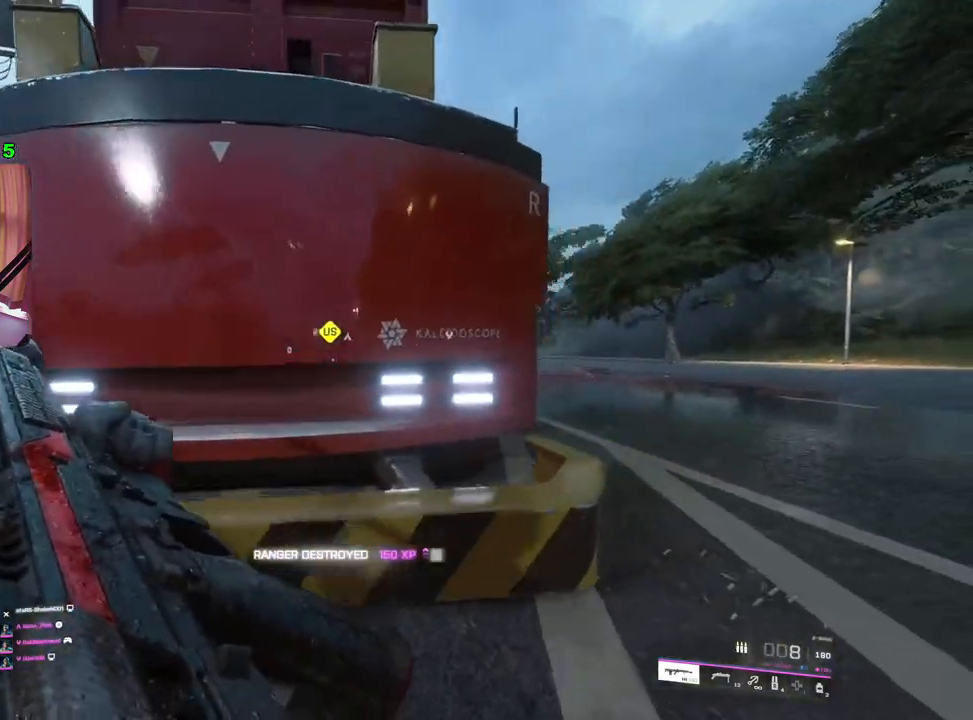
{"buttons": [], "left_stick": "up-right", "right_stick": "center", "events": [[167, "right_stick", "center"], [267, "L3", "down"], [267, "left_stick", "up-right"], [383, "L3", "up"]]}
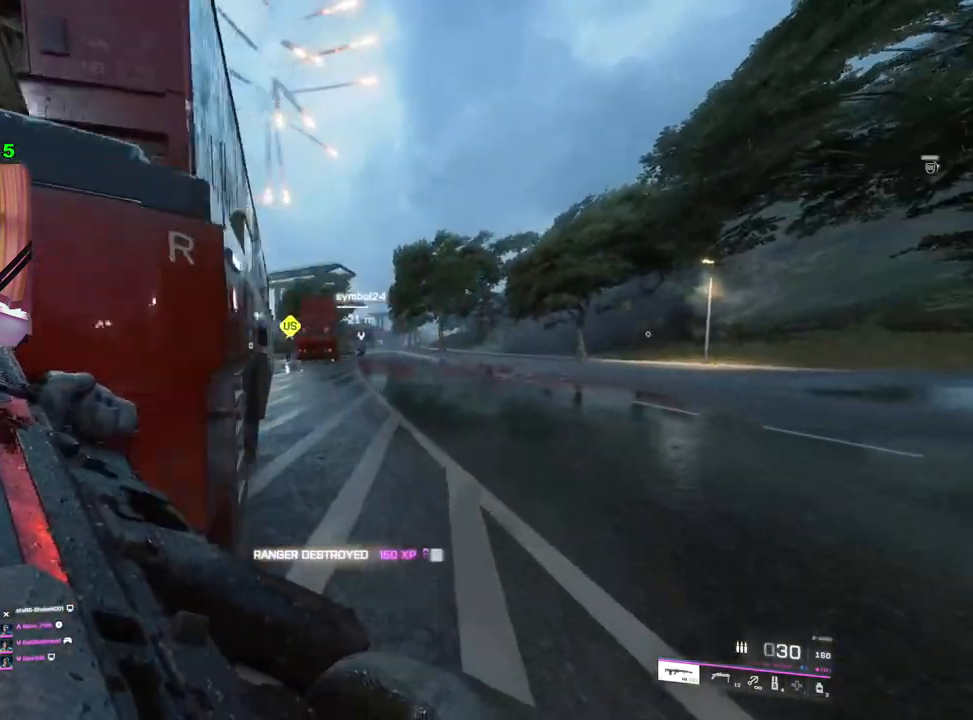
{"buttons": [], "left_stick": "up", "right_stick": "center", "events": [[67, "left_stick", "up"]]}
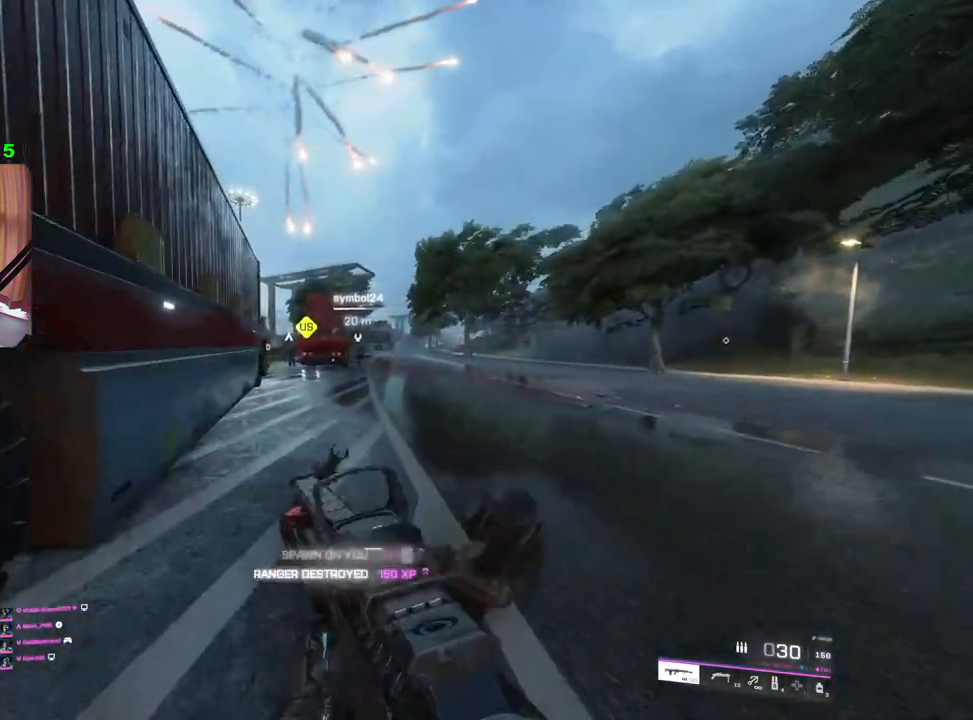
{"buttons": [], "left_stick": "up", "right_stick": "center", "events": [[317, "TRIANGLE", "down"], [383, "TRIANGLE", "up"], [433, "TRIANGLE", "down"], [500, "TRIANGLE", "up"]]}
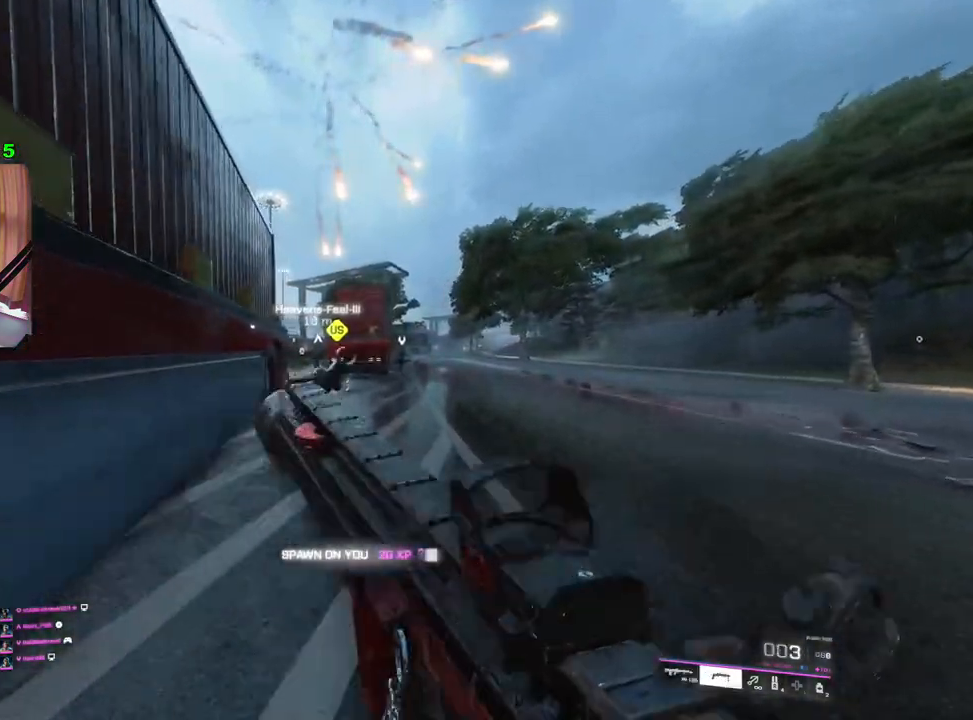
{"buttons": [], "left_stick": "up", "right_stick": "center", "events": []}
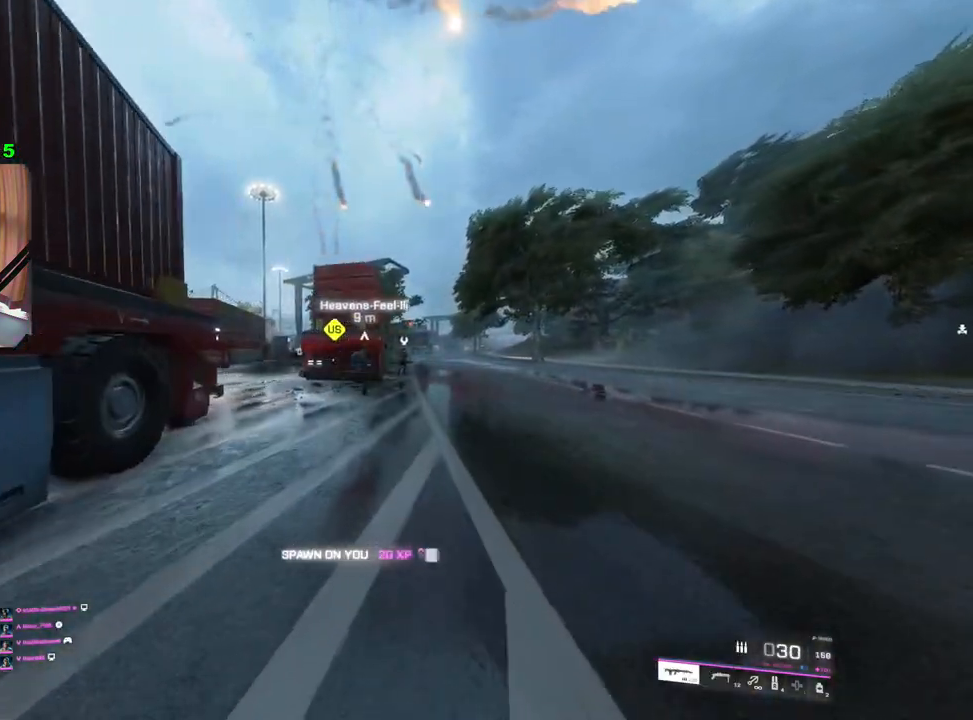
{"buttons": [], "left_stick": "up", "right_stick": "center", "events": []}
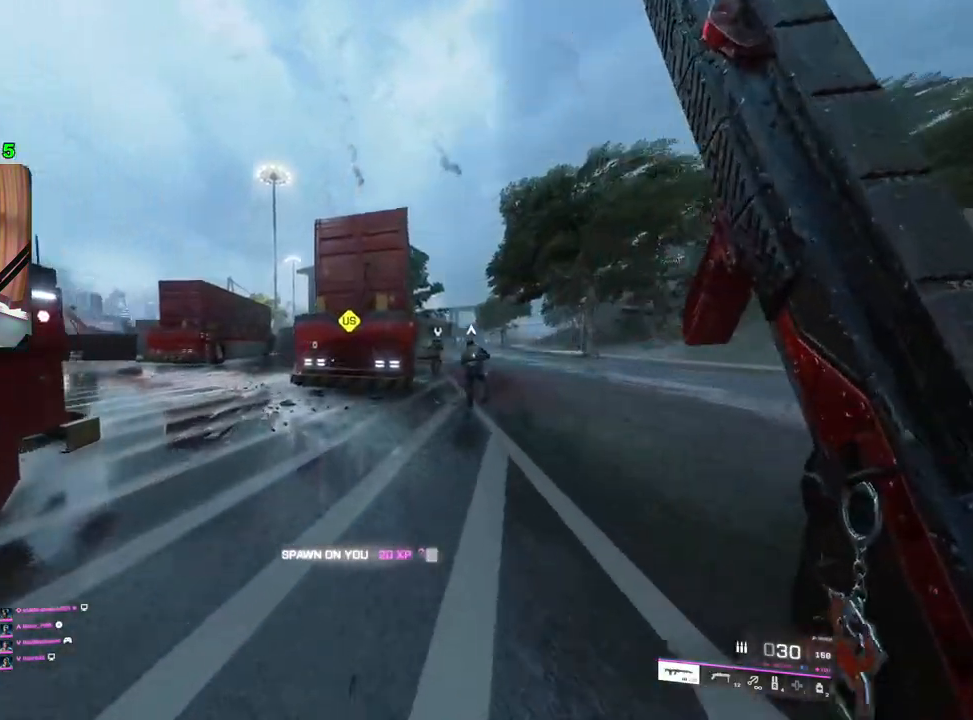
{"buttons": ["L2"], "left_stick": "up-left", "right_stick": "up-right", "events": [[417, "left_stick", "up-left"], [483, "L2", "down"], [500, "right_stick", "up-right"]]}
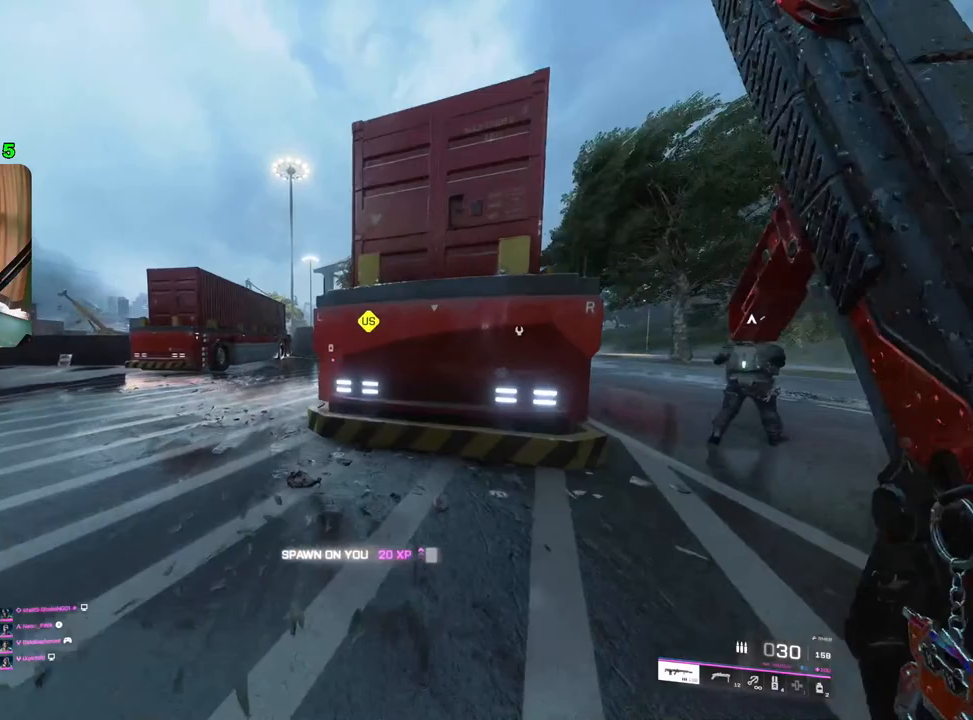
{"buttons": ["L2"], "left_stick": "up-right", "right_stick": "up-right", "events": [[317, "right_stick", "center"], [333, "left_stick", "up"], [433, "left_stick", "up-right"], [483, "right_stick", "up-right"]]}
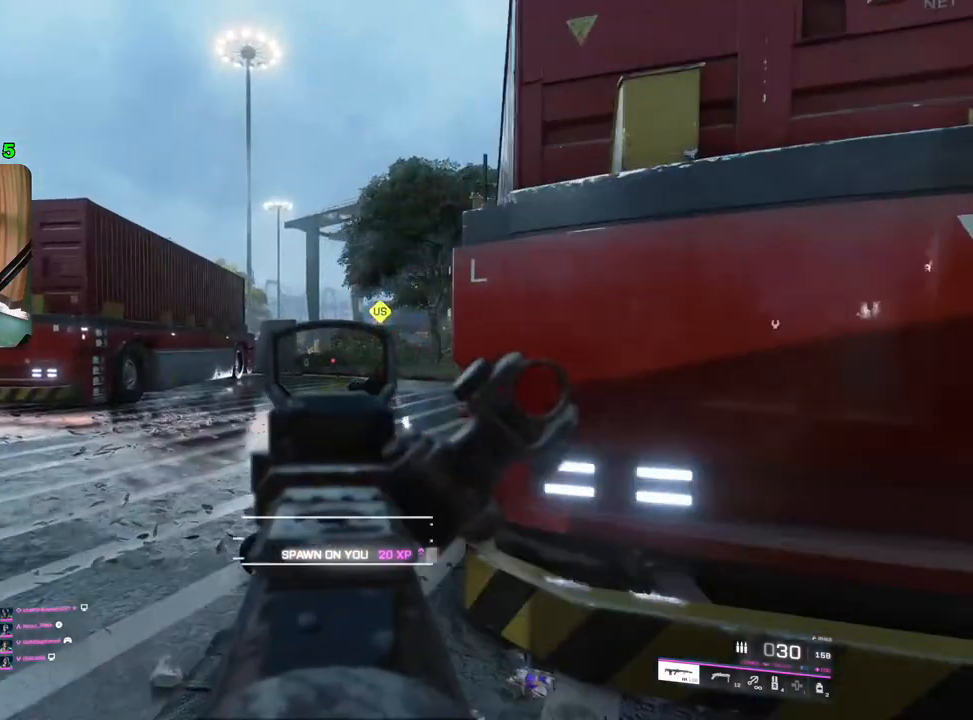
{"buttons": ["L2"], "left_stick": "right", "right_stick": "left", "events": [[100, "left_stick", "left"], [100, "right_stick", "center"], [300, "right_stick", "left"], [317, "left_stick", "up"], [417, "left_stick", "right"]]}
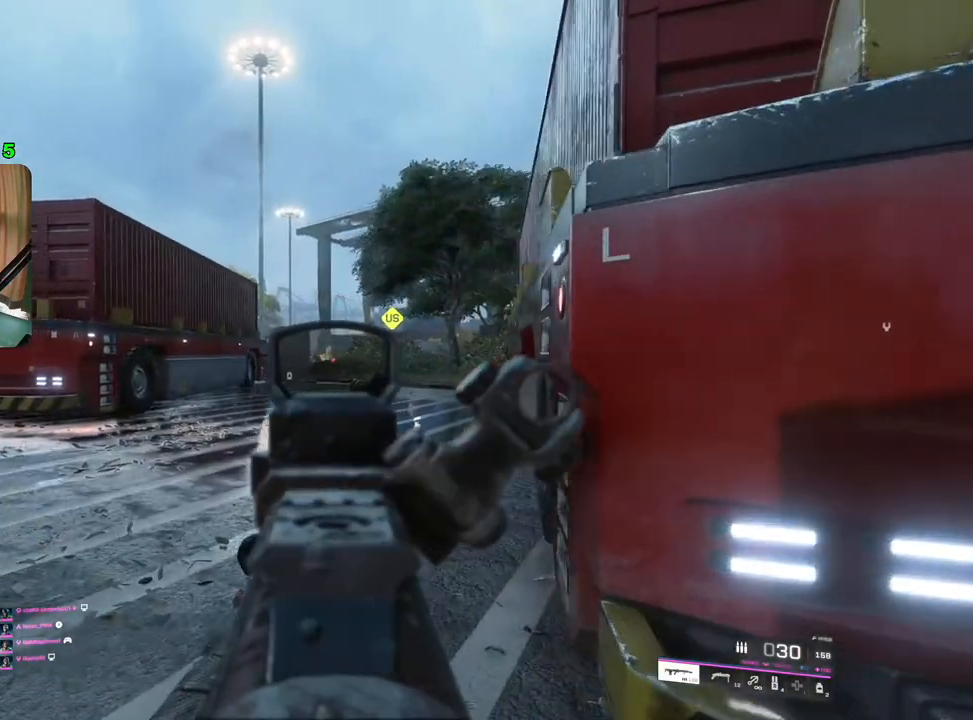
{"buttons": ["L2", "R2"], "left_stick": "down-left", "right_stick": "down", "events": [[67, "R2", "down"], [100, "left_stick", "center"], [183, "right_stick", "down"], [233, "left_stick", "right"], [400, "left_stick", "down-left"]]}
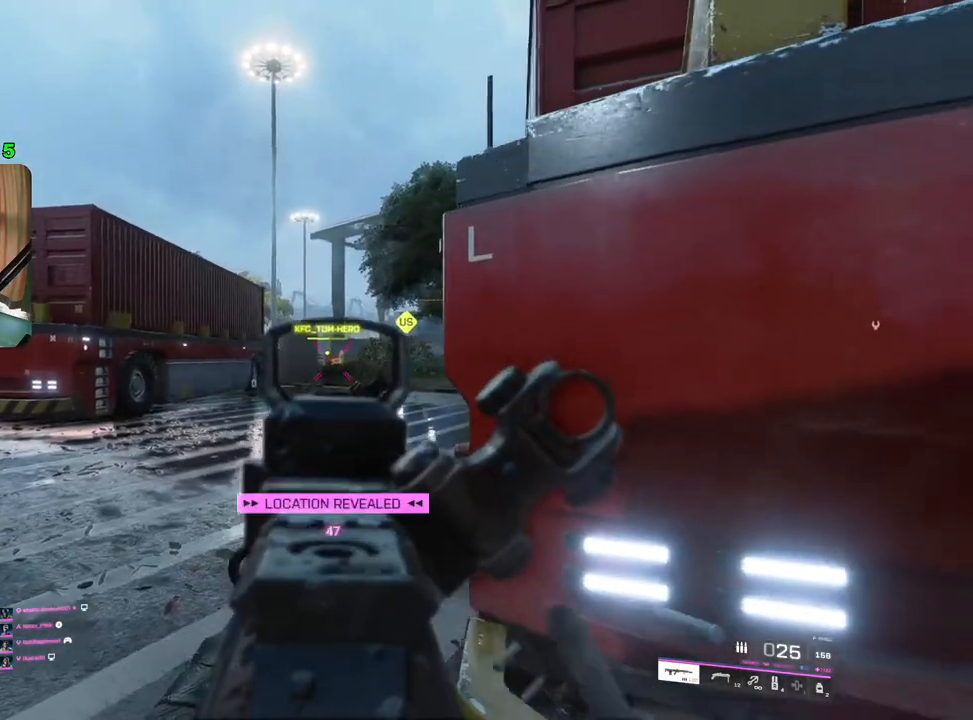
{"buttons": ["L2", "R2"], "left_stick": "down-left", "right_stick": "center", "events": [[100, "left_stick", "center"], [250, "left_stick", "right"], [267, "right_stick", "center"], [300, "left_stick", "down-right"], [467, "left_stick", "down-left"]]}
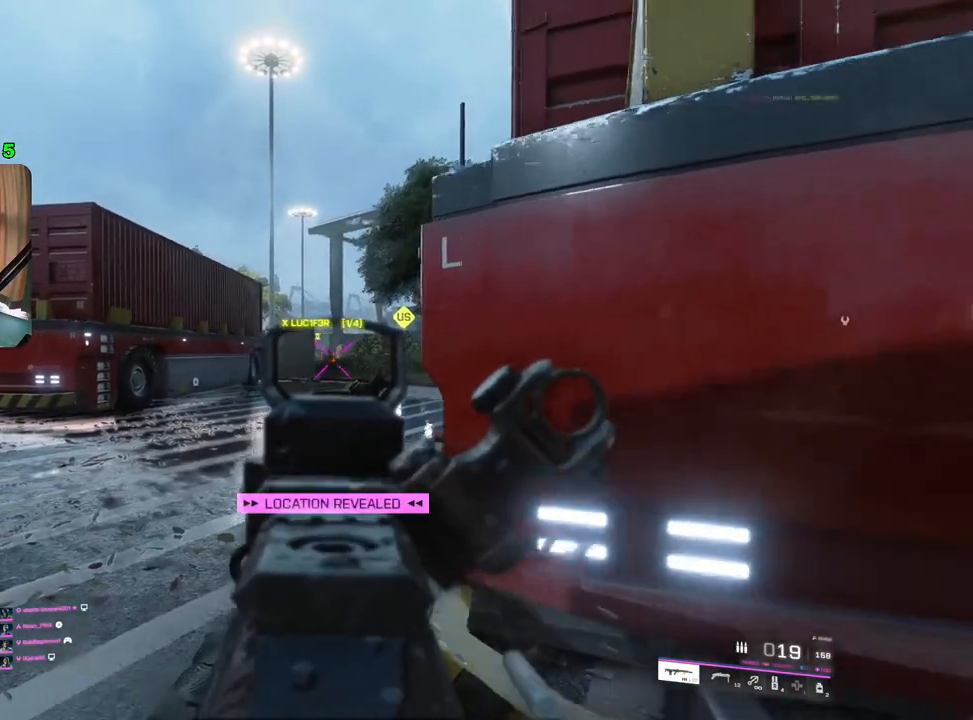
{"buttons": ["L2", "R2"], "left_stick": "down", "right_stick": "center", "events": [[67, "left_stick", "left"], [117, "right_stick", "down-left"], [183, "left_stick", "center"], [233, "left_stick", "right"], [267, "right_stick", "center"], [433, "left_stick", "down"]]}
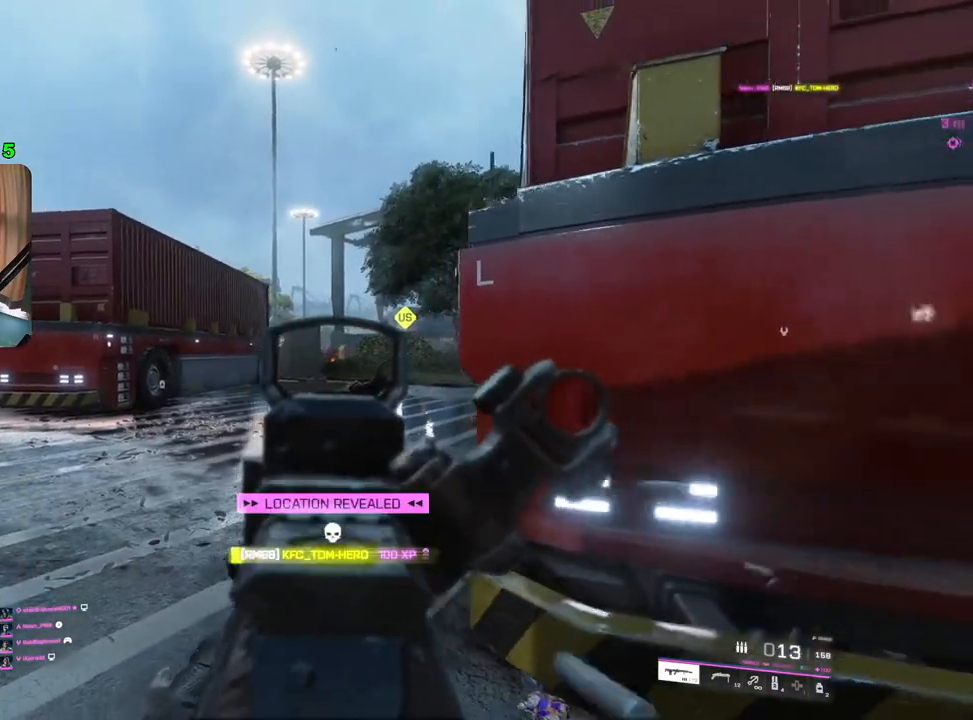
{"buttons": [], "left_stick": "right", "right_stick": "center", "events": [[17, "left_stick", "right"], [167, "left_stick", "down-right"], [183, "R2", "up"], [200, "L2", "up"], [267, "left_stick", "right"], [317, "SQUARE", "down"], [383, "SQUARE", "up"]]}
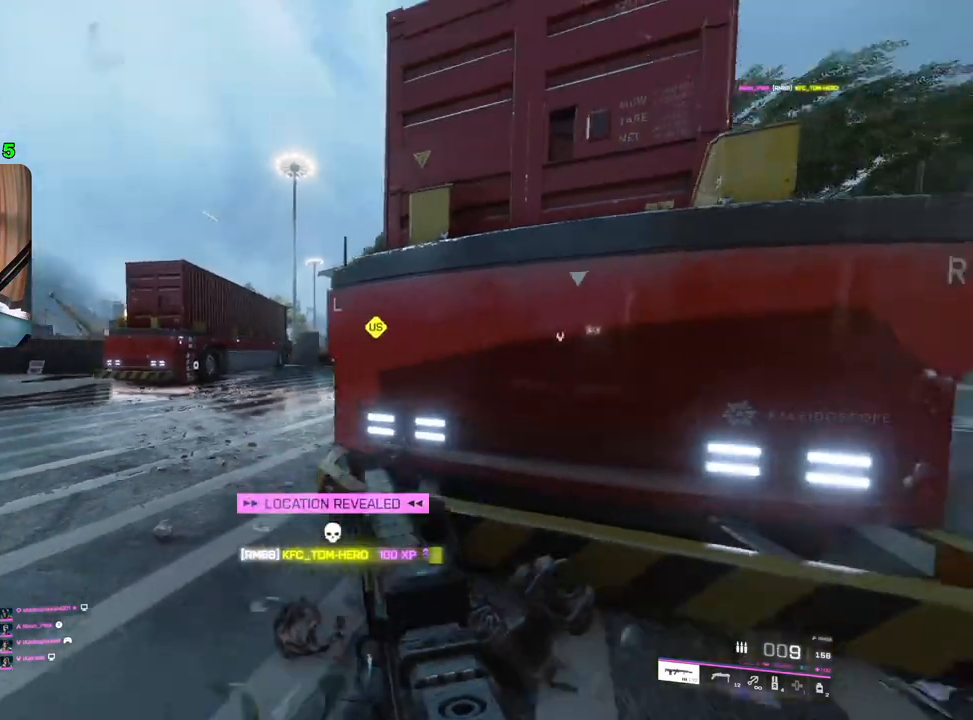
{"buttons": ["R3"], "left_stick": "left", "right_stick": "center", "events": [[50, "R3", "down"], [83, "right_stick", "down"], [133, "R3", "up"], [167, "right_stick", "center"], [317, "left_stick", "left"], [433, "R3", "down"]]}
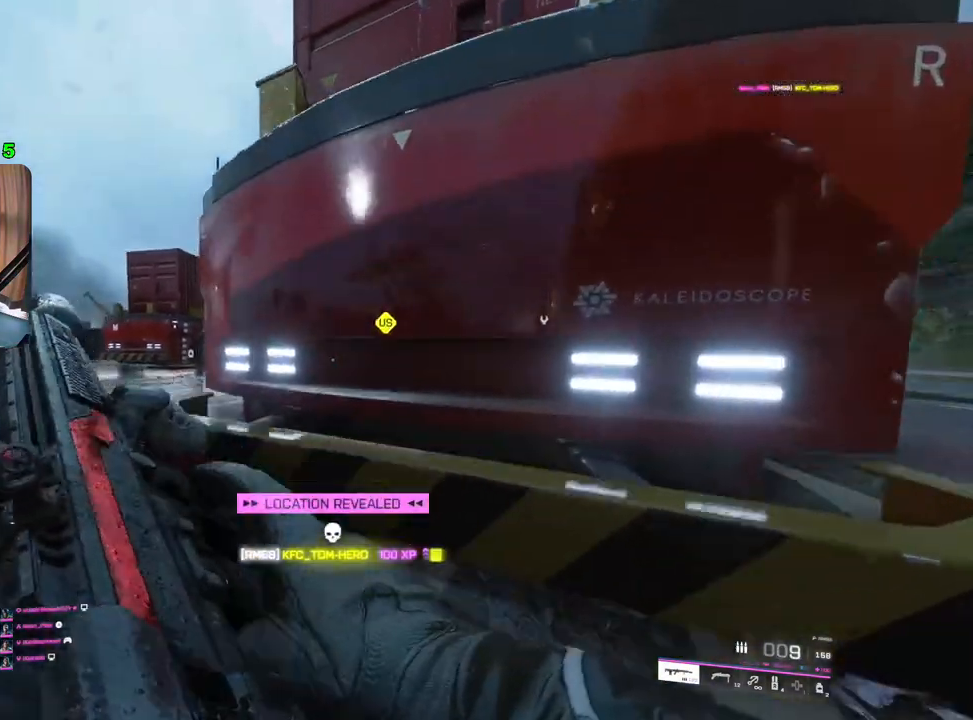
{"buttons": [], "left_stick": "up-right", "right_stick": "center", "events": [[33, "R3", "up"], [150, "left_stick", "up-right"], [283, "left_stick", "down"], [383, "left_stick", "left"], [500, "left_stick", "up-right"]]}
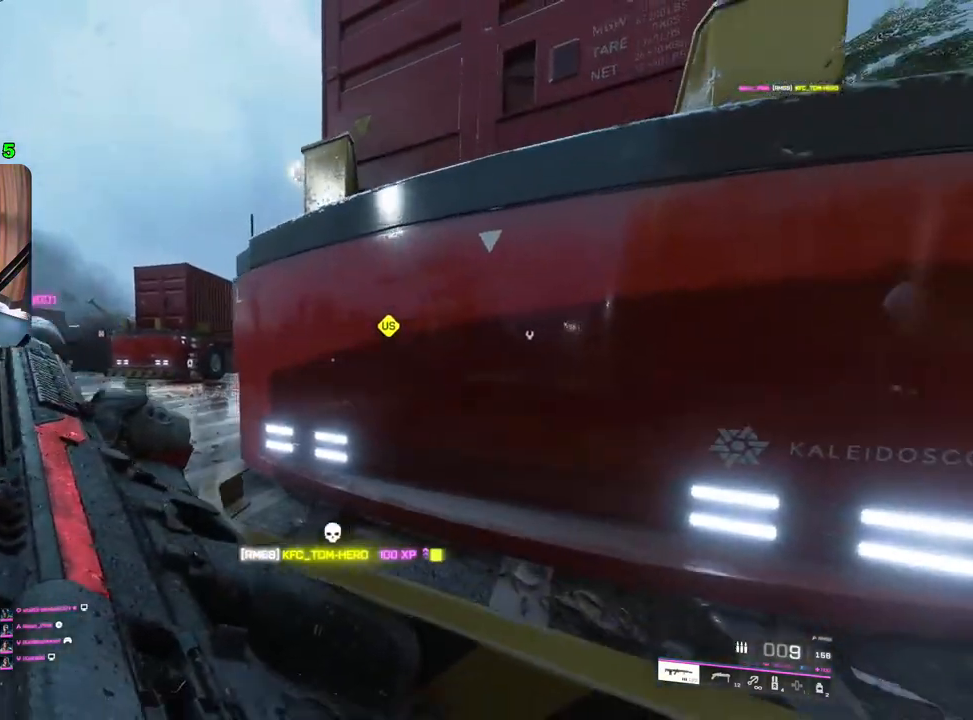
{"buttons": [], "left_stick": "down", "right_stick": "center", "events": [[133, "left_stick", "down-left"], [233, "left_stick", "up-left"], [283, "left_stick", "up-right"], [367, "left_stick", "center"], [467, "left_stick", "down"]]}
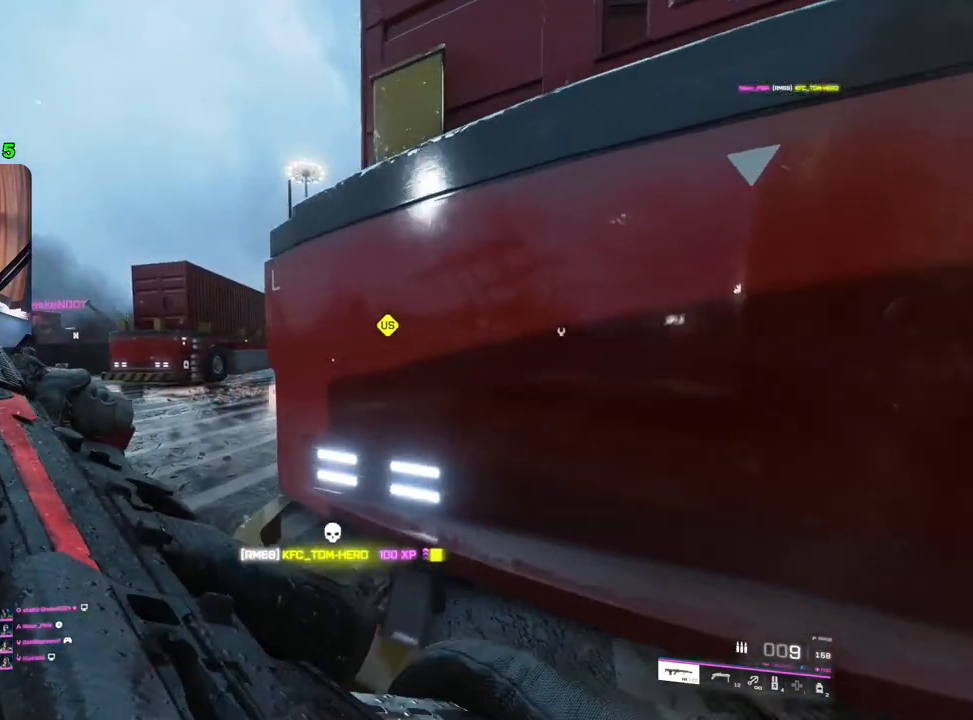
{"buttons": [], "left_stick": "up-right", "right_stick": "center", "events": [[150, "right_stick", "down-left"], [217, "right_stick", "left"], [333, "right_stick", "center"], [400, "left_stick", "up-right"]]}
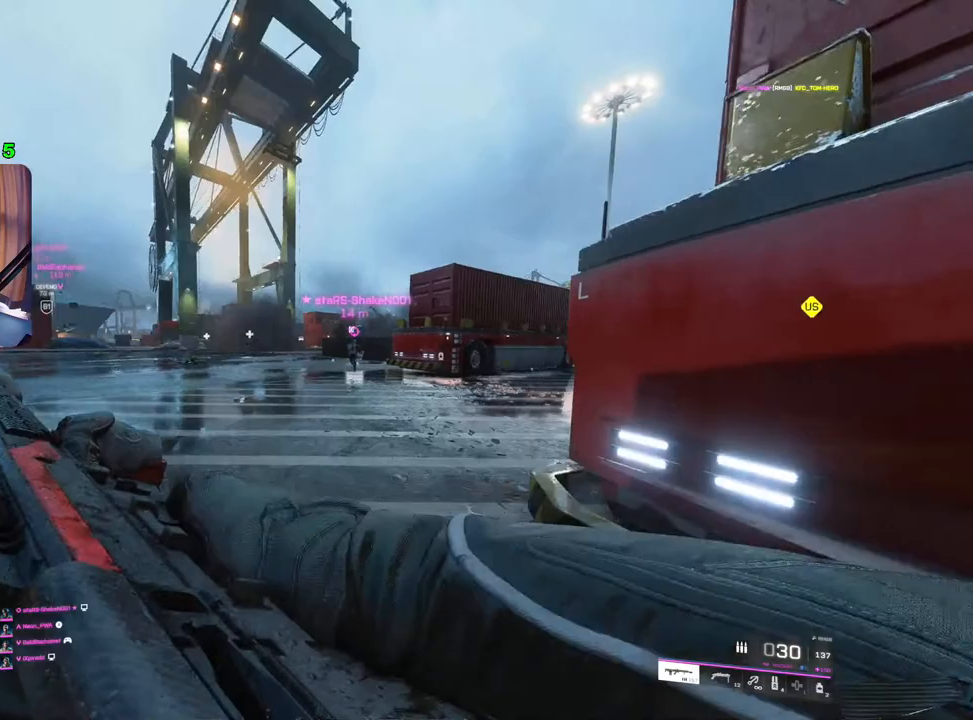
{"buttons": [], "left_stick": "left", "right_stick": "center", "events": [[17, "left_stick", "right"], [217, "left_stick", "center"], [250, "right_stick", "right"], [267, "left_stick", "left"], [483, "right_stick", "center"]]}
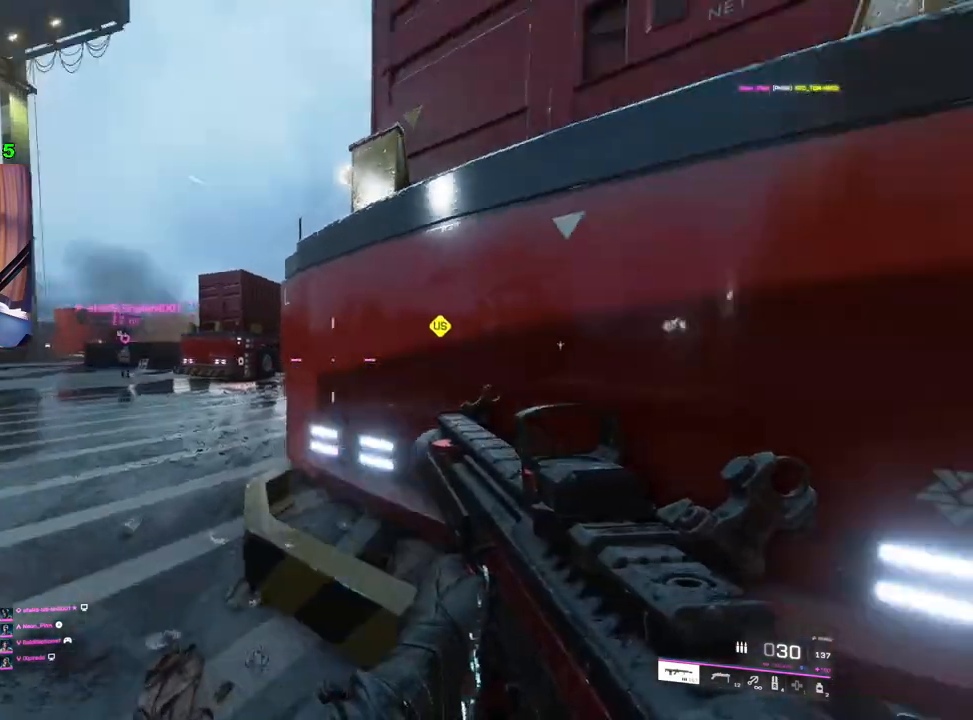
{"buttons": ["L2"], "left_stick": "up-right", "right_stick": "right", "events": [[250, "L2", "down"], [333, "right_stick", "right"], [467, "left_stick", "up-right"]]}
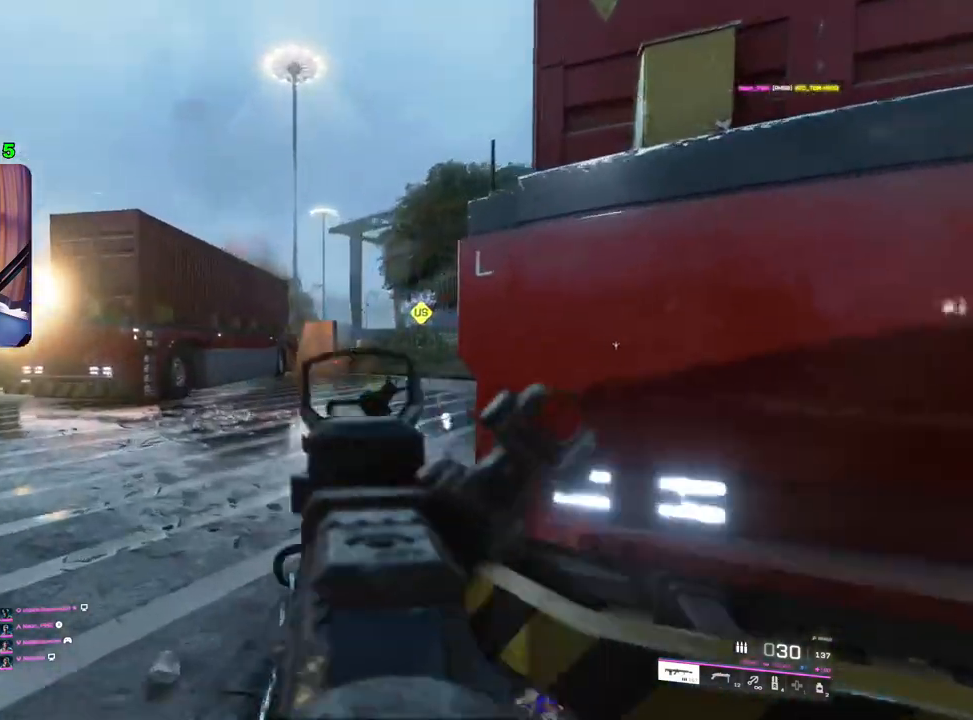
{"buttons": ["L2", "R2"], "left_stick": "left", "right_stick": "center", "events": [[50, "left_stick", "right"], [133, "right_stick", "center"], [217, "left_stick", "left"], [367, "left_stick", "center"], [383, "R2", "down"], [500, "left_stick", "left"]]}
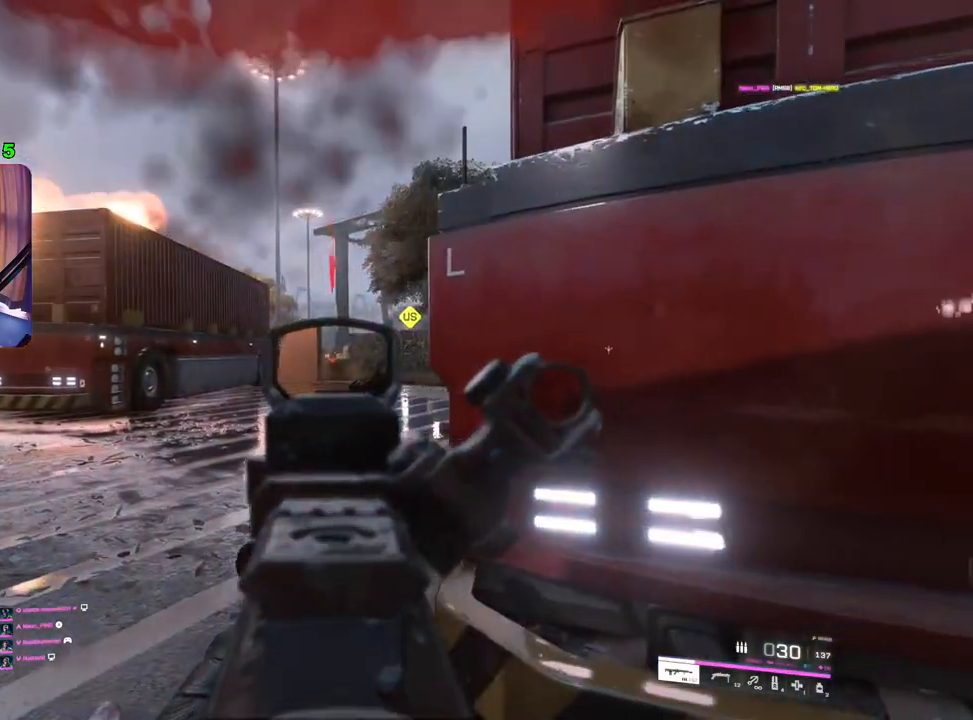
{"buttons": ["L2", "R2"], "left_stick": "right", "right_stick": "center", "events": [[267, "left_stick", "center"], [500, "left_stick", "right"]]}
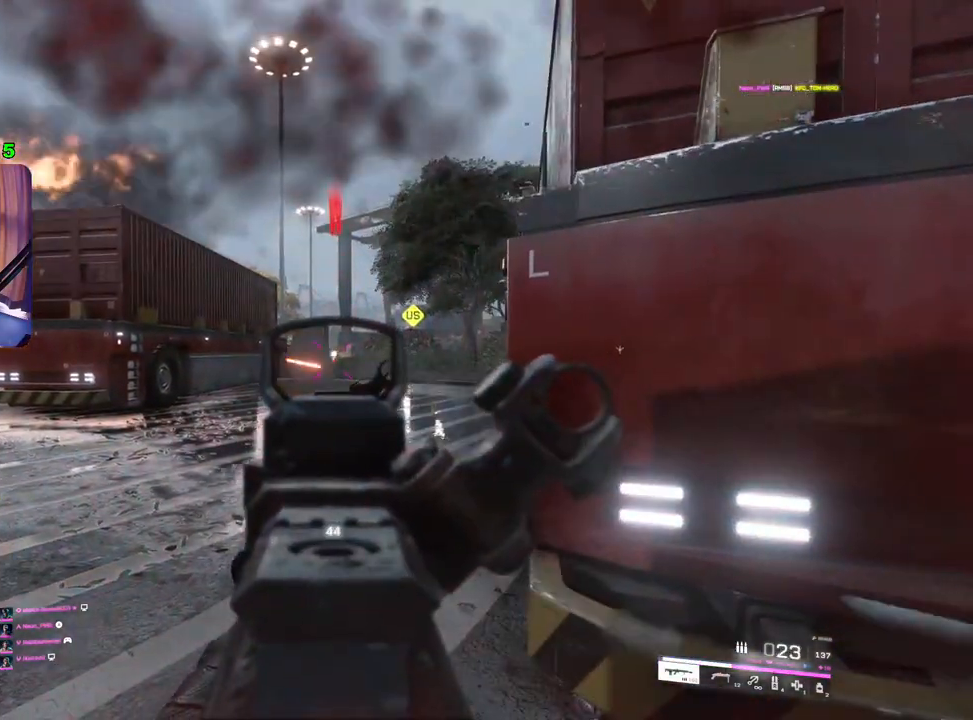
{"buttons": ["L2", "R2"], "left_stick": "down-left", "right_stick": "center", "events": [[133, "left_stick", "down-right"], [483, "left_stick", "down-left"]]}
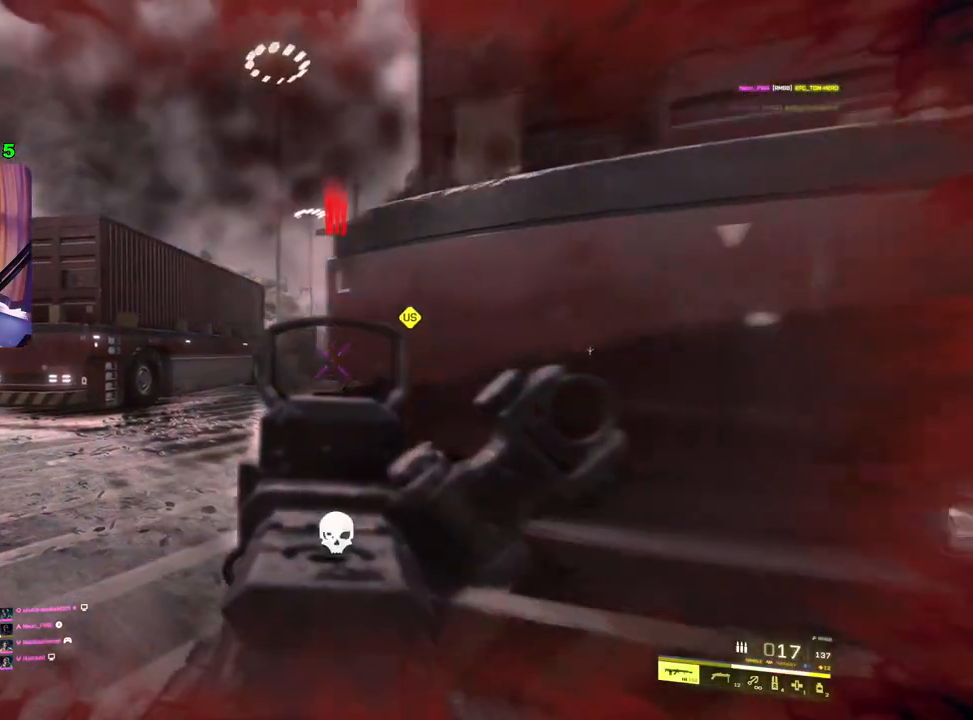
{"buttons": [], "left_stick": "right", "right_stick": "center", "events": [[33, "left_stick", "left"], [150, "R3", "down"], [217, "R3", "up"], [283, "L2", "up"], [283, "left_stick", "right"], [350, "R2", "up"]]}